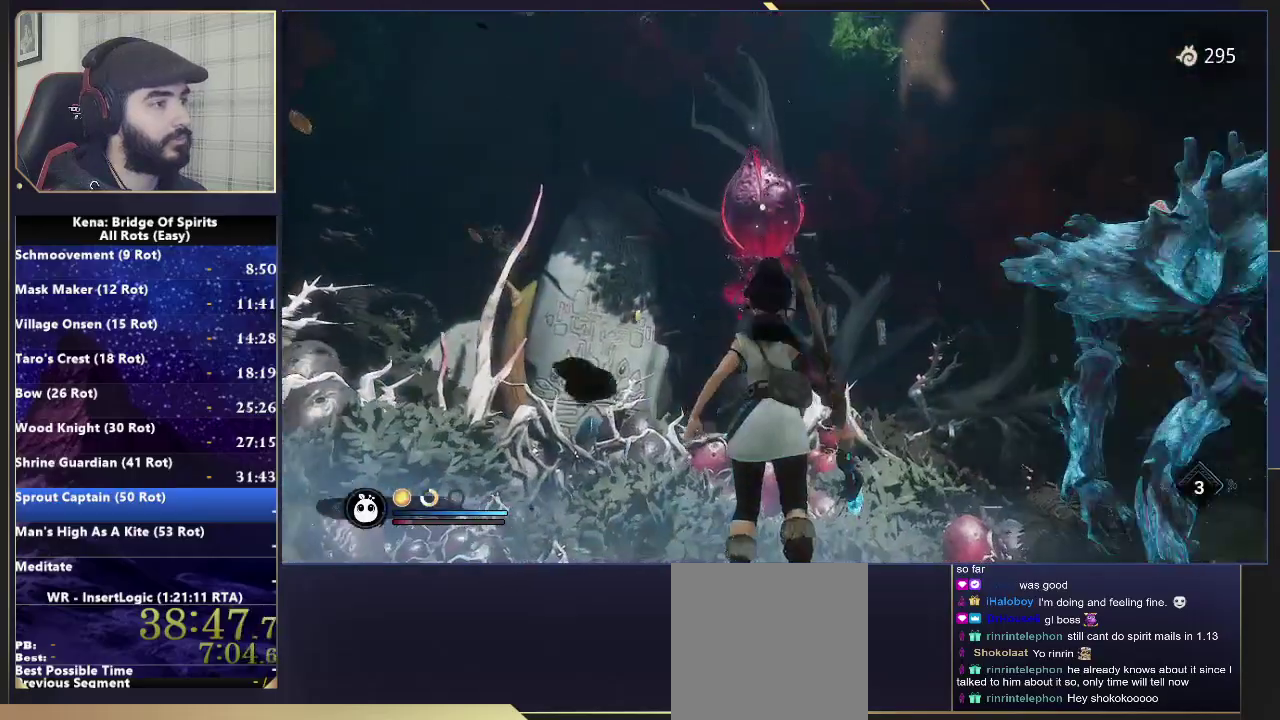
Gameplay with a controller (PlayStation layout); each line is a JSON object with the inputs held at the frame after it. "events" lists button and stick changes between this image and that frame as [ms after this image, input, new state], when the widget could be followed in between.
{"buttons": [], "left_stick": "up-right", "right_stick": "down-left", "events": [[33, "SQUARE", "down"], [83, "SQUARE", "up"], [167, "SQUARE", "down"], [233, "SQUARE", "up"], [300, "SQUARE", "down"], [383, "SQUARE", "up"], [467, "left_stick", "up-right"], [467, "right_stick", "down-left"]]}
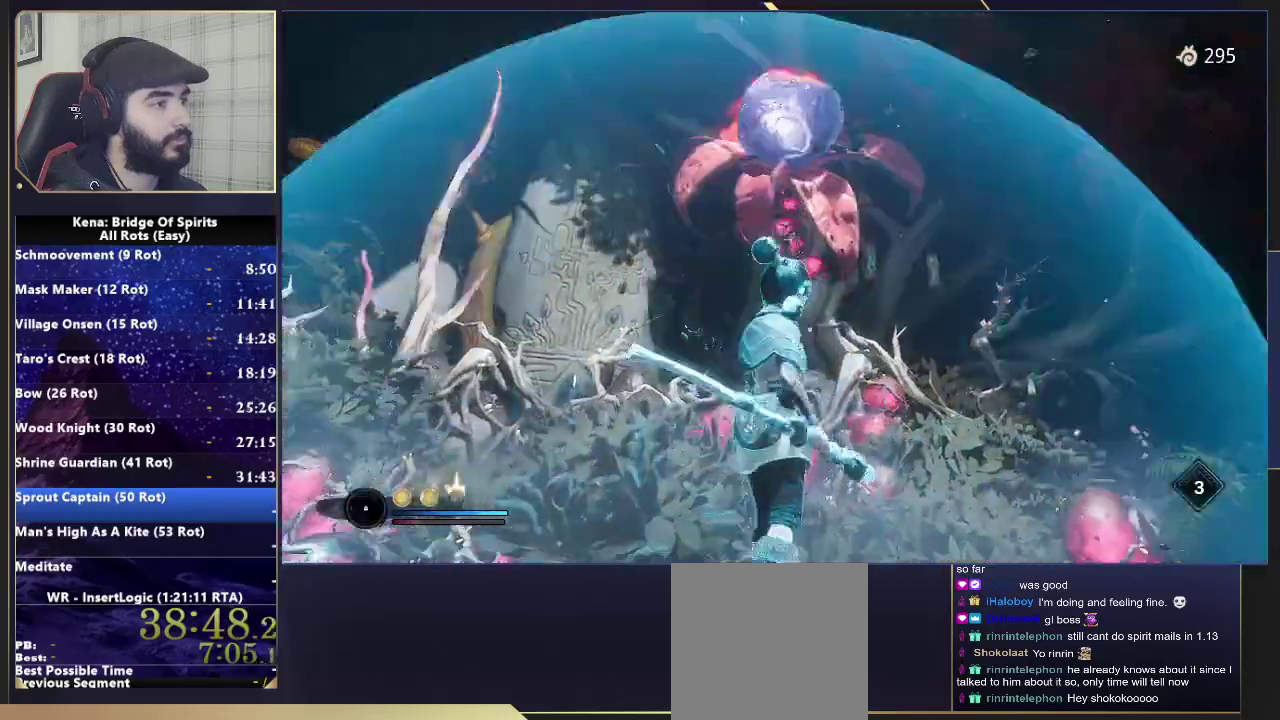
{"buttons": [], "left_stick": "down-right", "right_stick": "down-left", "events": [[17, "left_stick", "right"], [117, "left_stick", "down-right"], [133, "right_stick", "center"], [383, "right_stick", "down-left"]]}
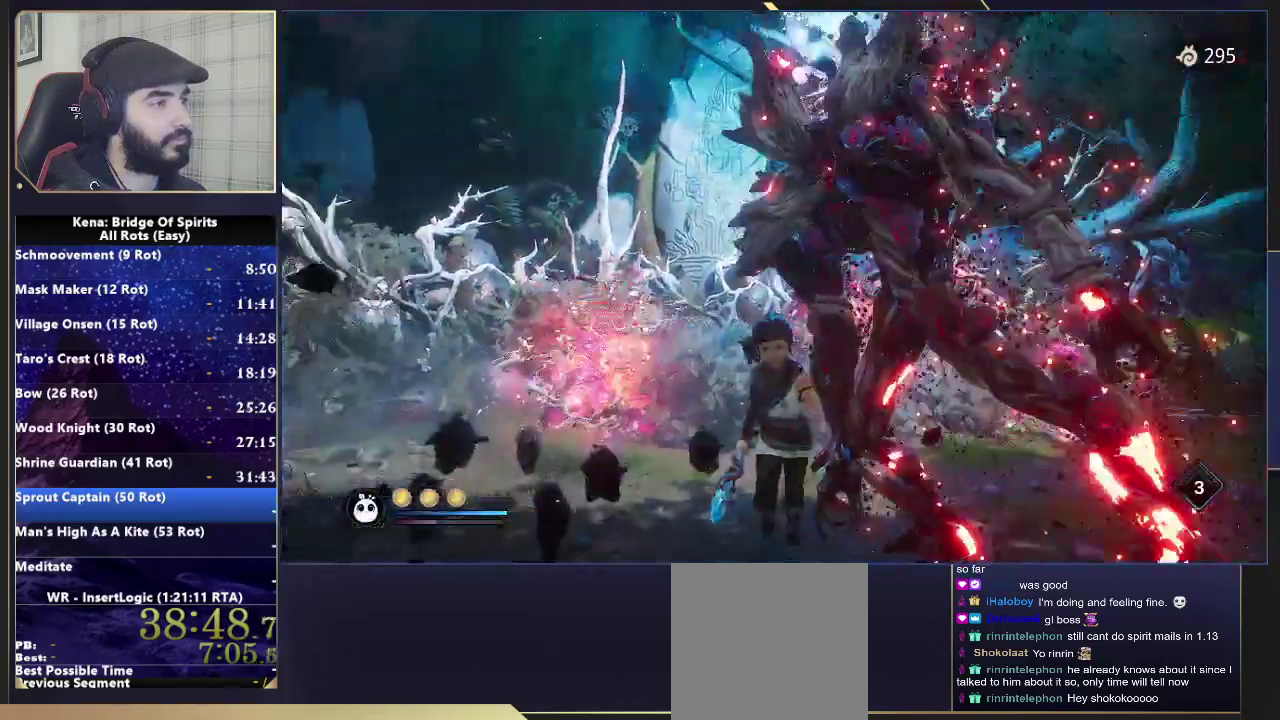
{"buttons": [], "left_stick": "up-right", "right_stick": "center", "events": [[67, "right_stick", "center"], [433, "left_stick", "up-right"]]}
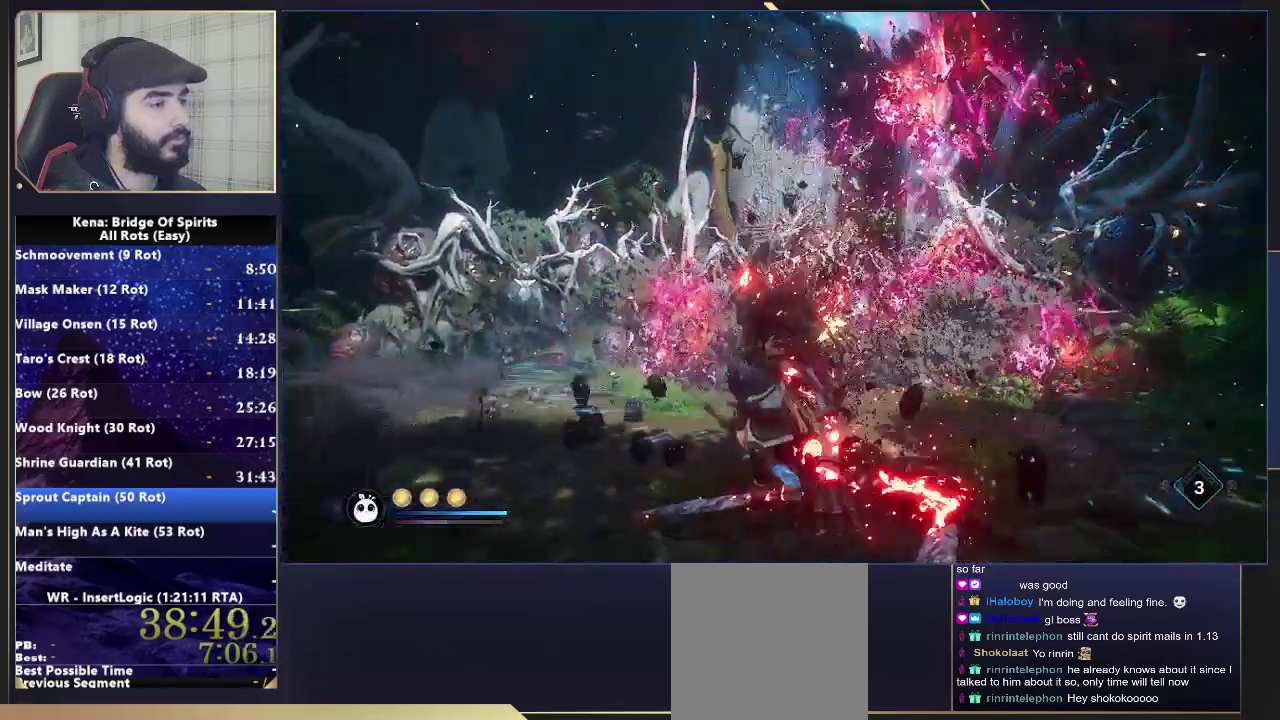
{"buttons": [], "left_stick": "up-right", "right_stick": "center", "events": [[50, "left_stick", "right"], [283, "left_stick", "up-right"]]}
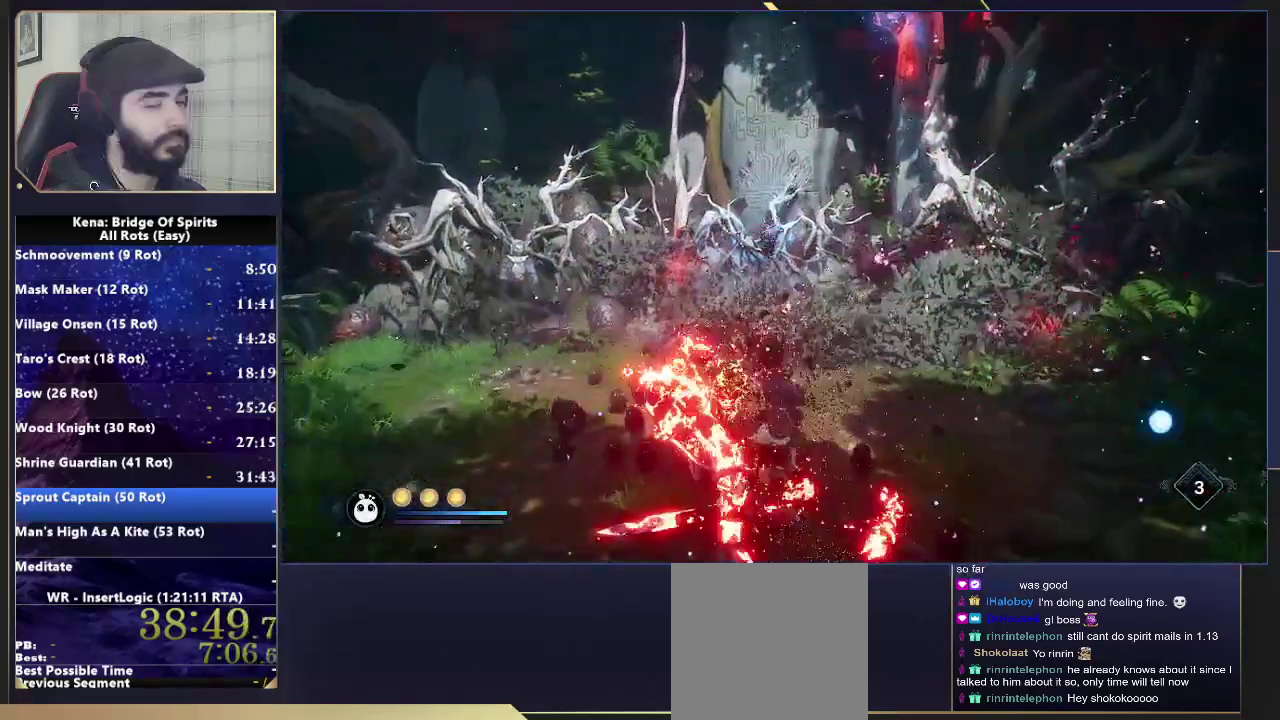
{"buttons": [], "left_stick": "center", "right_stick": "center", "events": [[267, "left_stick", "center"]]}
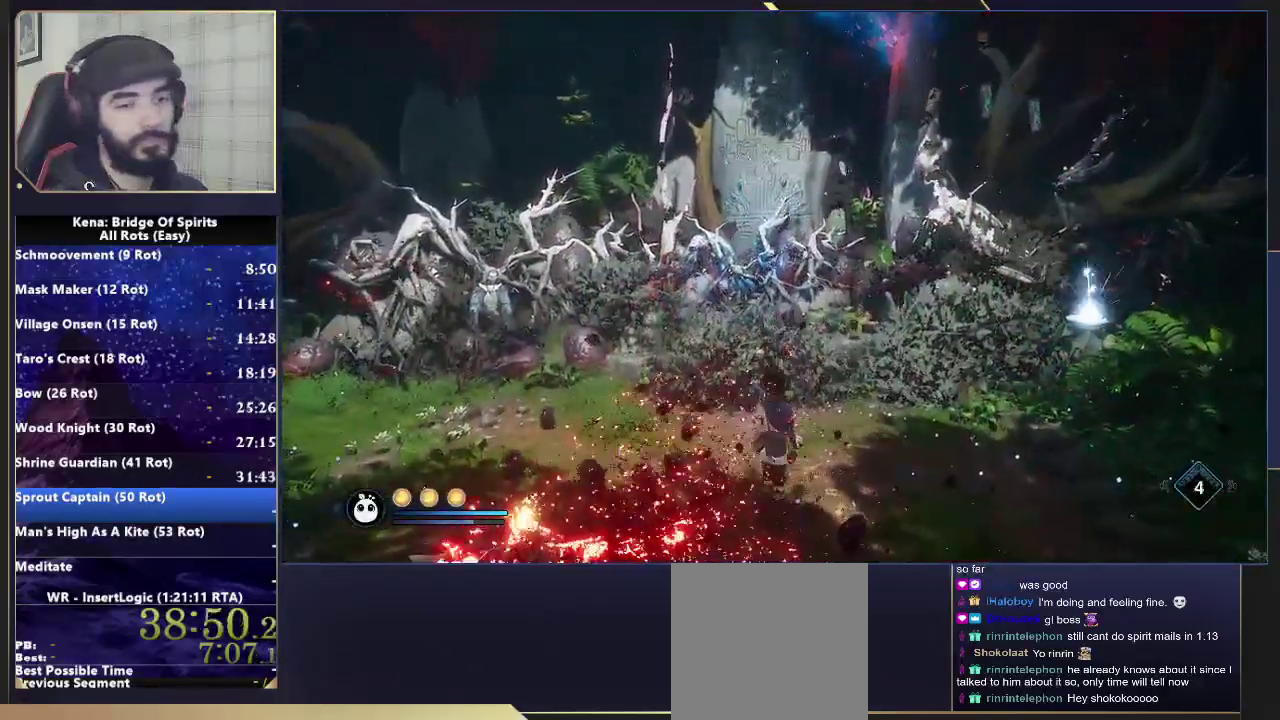
{"buttons": [], "left_stick": "center", "right_stick": "center", "events": []}
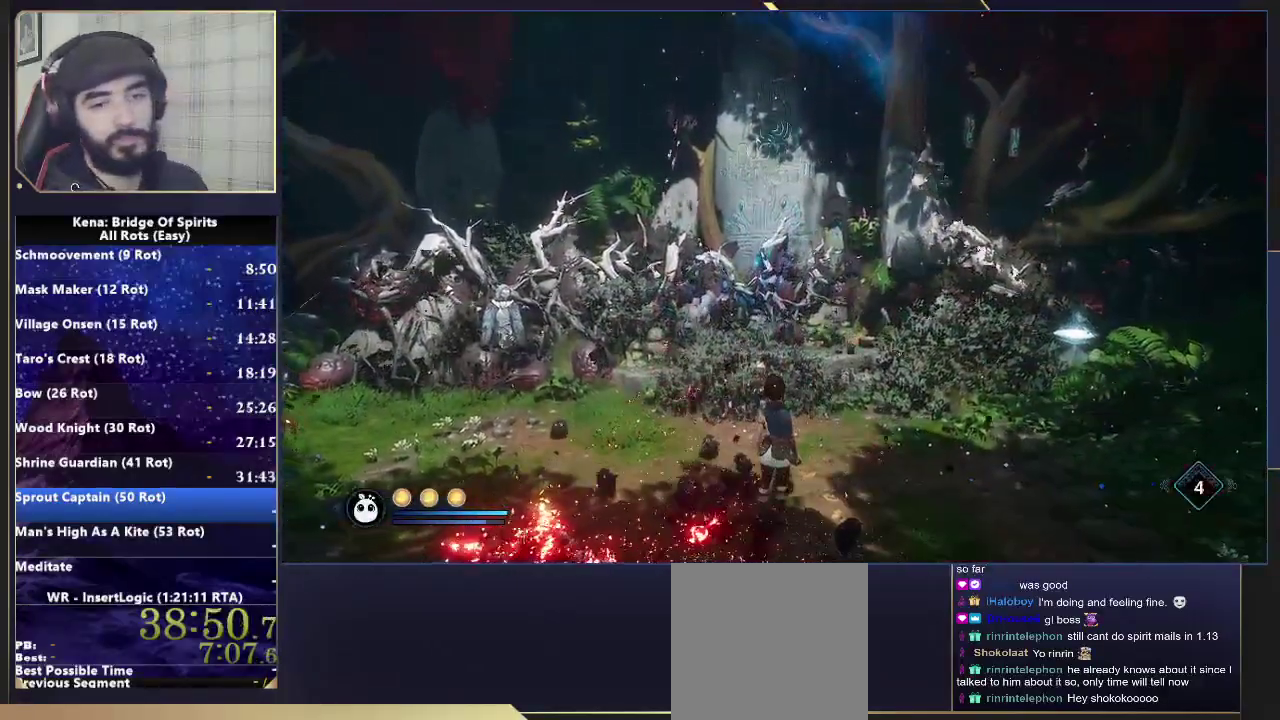
{"buttons": [], "left_stick": "center", "right_stick": "center", "events": []}
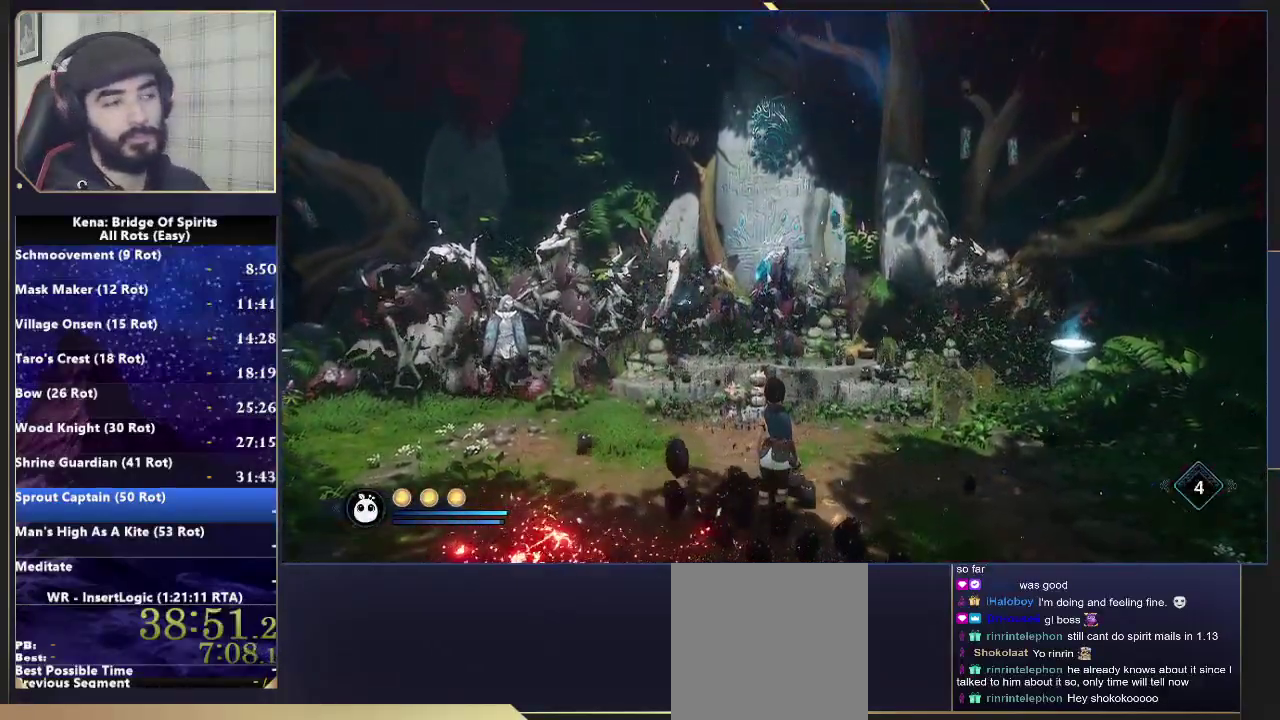
{"buttons": [], "left_stick": "center", "right_stick": "center", "events": []}
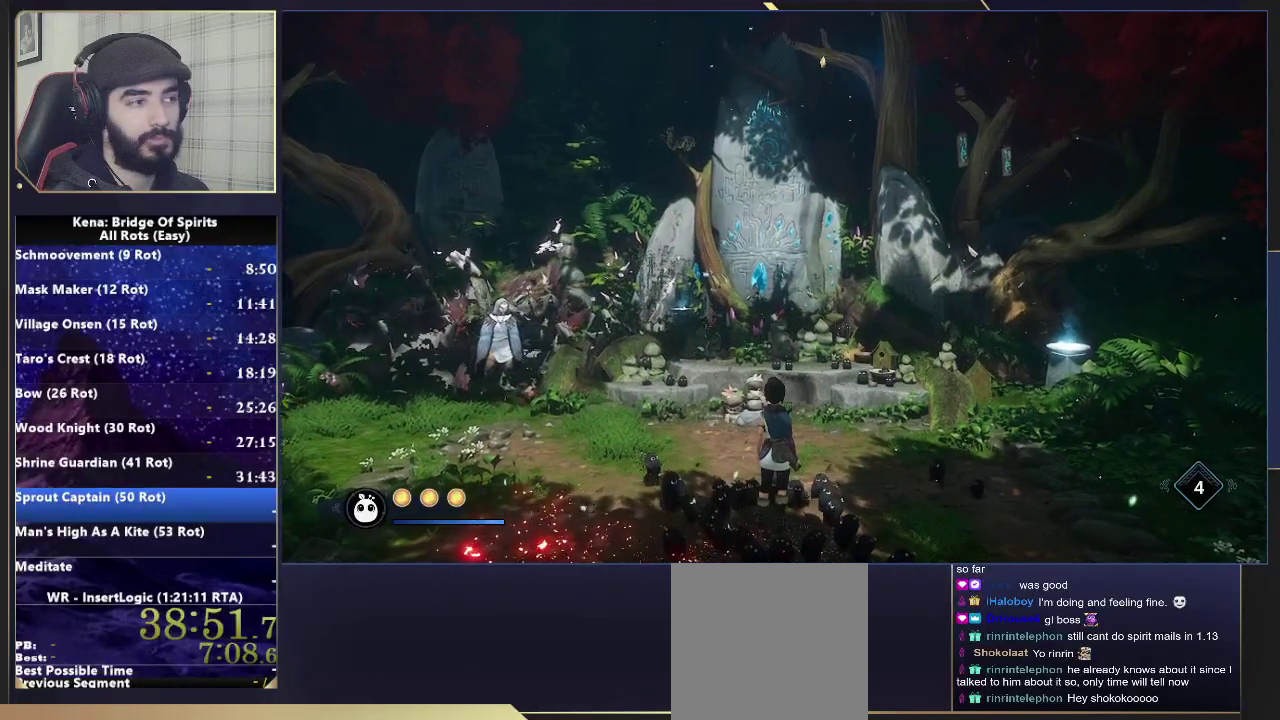
{"buttons": [], "left_stick": "center", "right_stick": "center", "events": []}
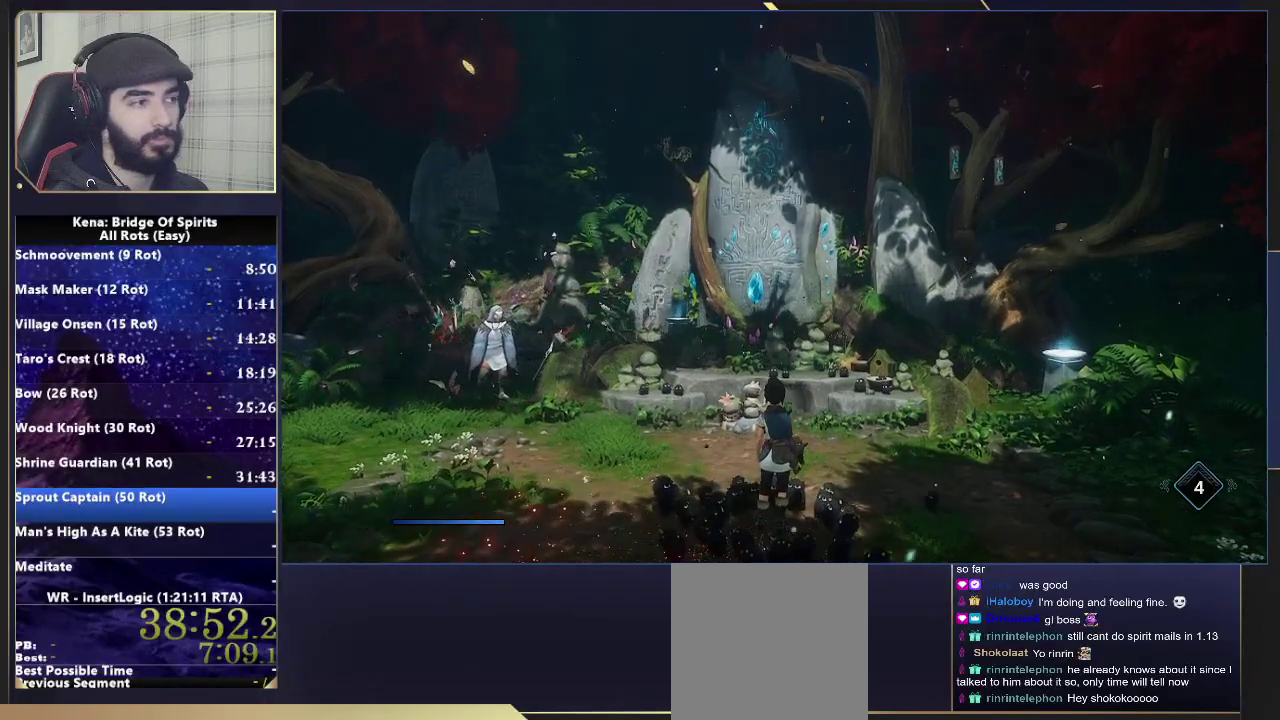
{"buttons": [], "left_stick": "center", "right_stick": "center", "events": [[233, "right_stick", "down"], [300, "right_stick", "center"]]}
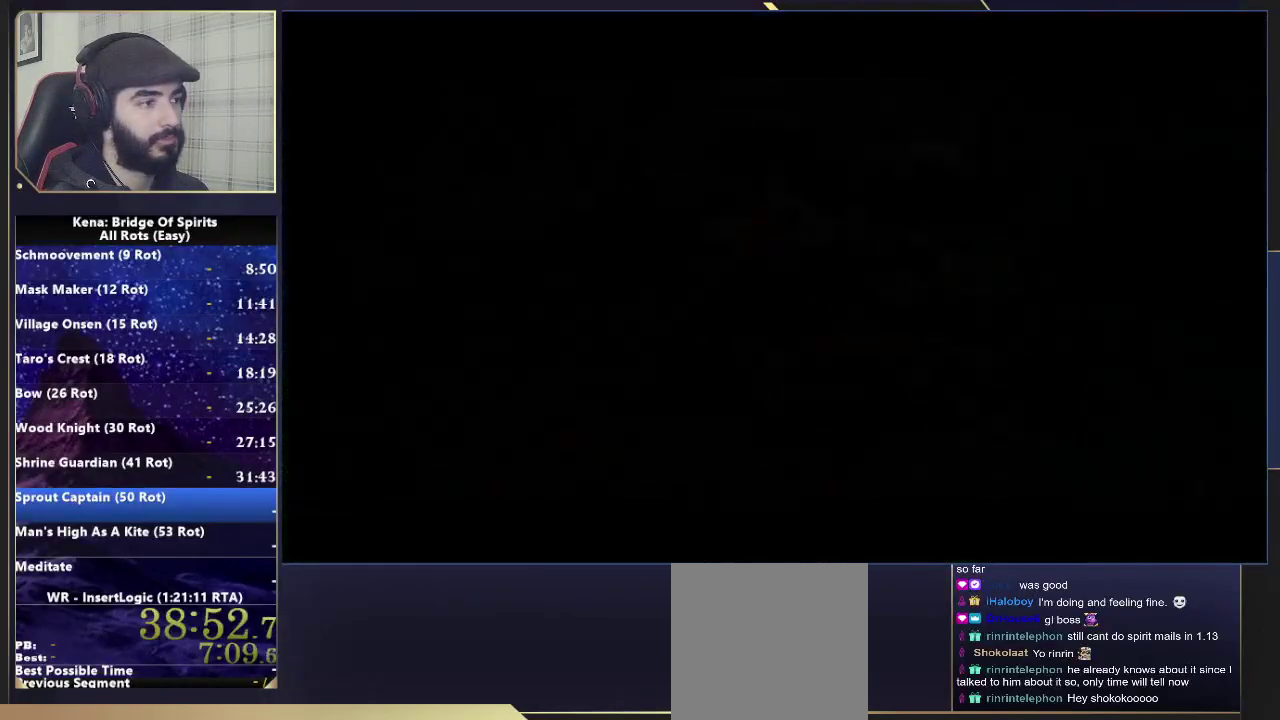
{"buttons": ["CROSS"], "left_stick": "center", "right_stick": "center", "events": [[217, "CROSS", "down"]]}
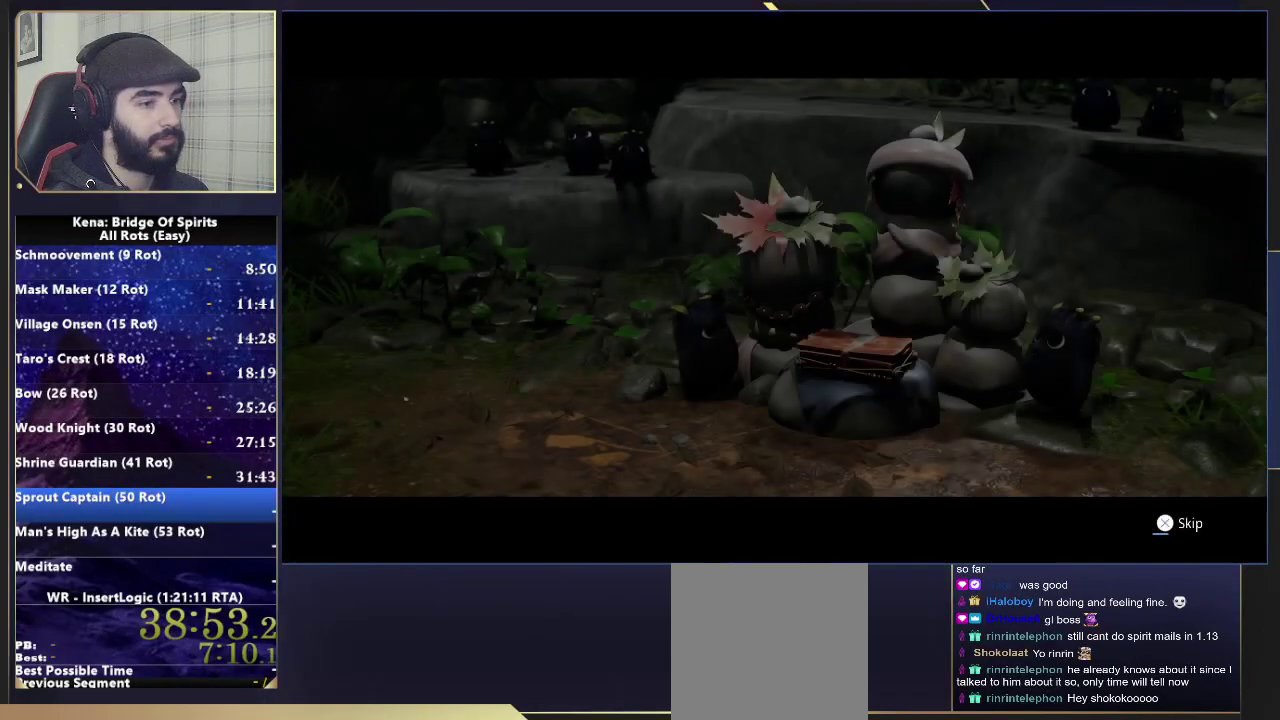
{"buttons": ["CROSS"], "left_stick": "center", "right_stick": "center", "events": []}
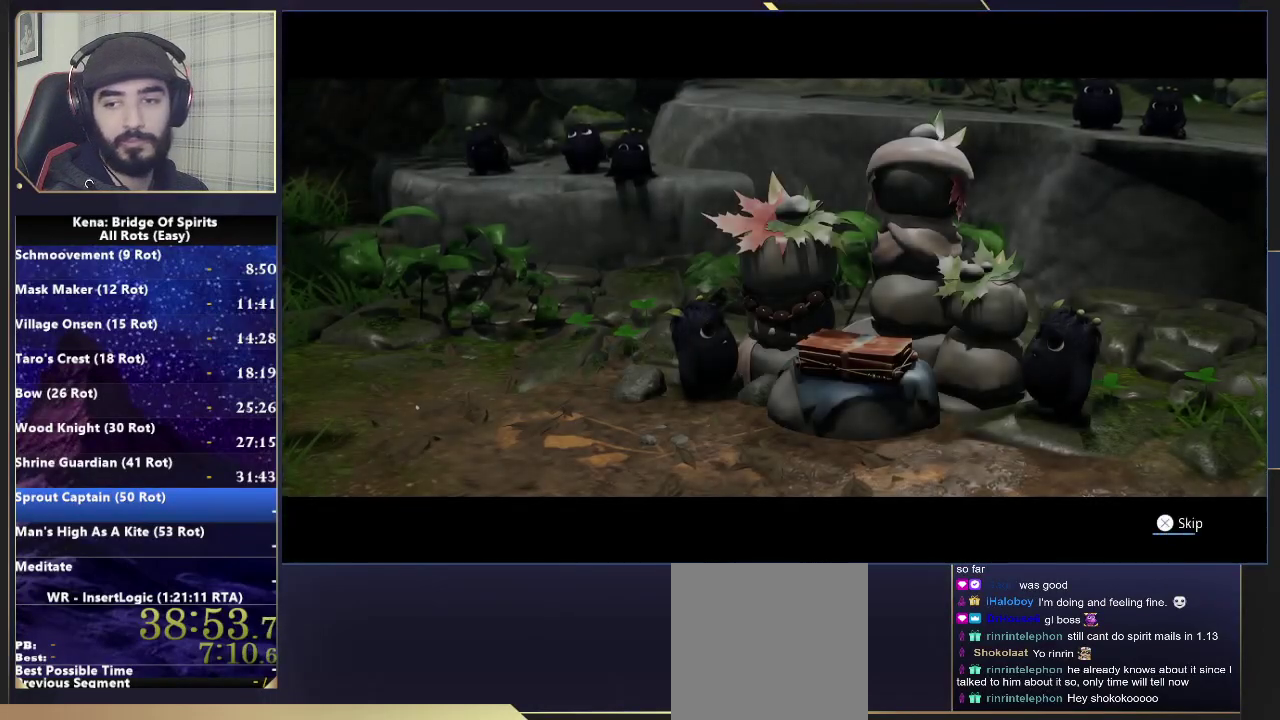
{"buttons": ["CROSS"], "left_stick": "center", "right_stick": "center", "events": []}
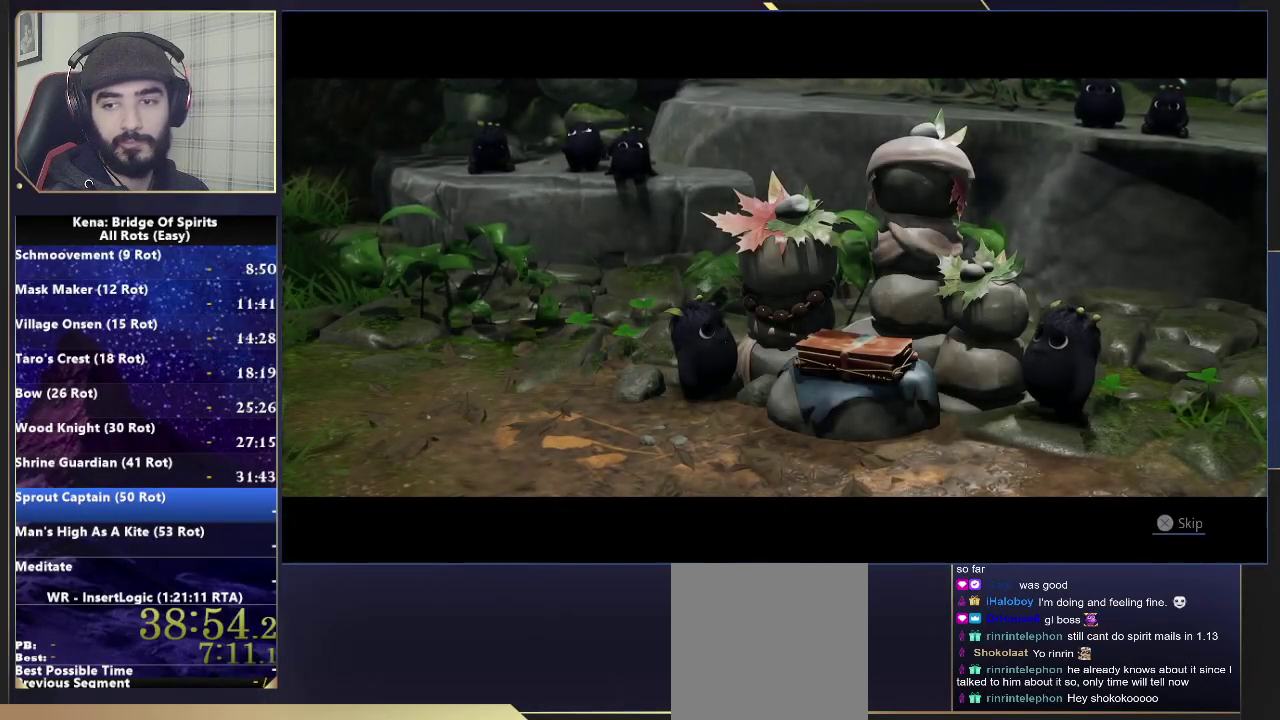
{"buttons": ["CROSS"], "left_stick": "center", "right_stick": "center", "events": []}
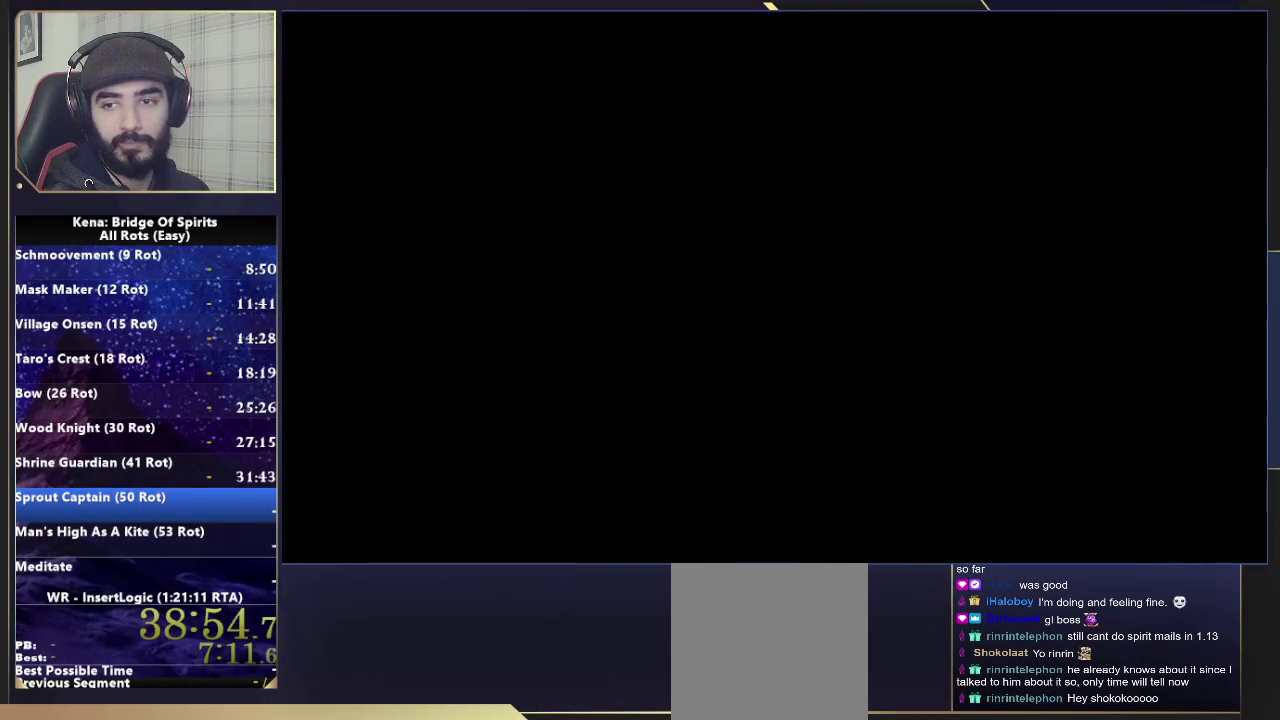
{"buttons": ["CROSS"], "left_stick": "center", "right_stick": "center", "events": []}
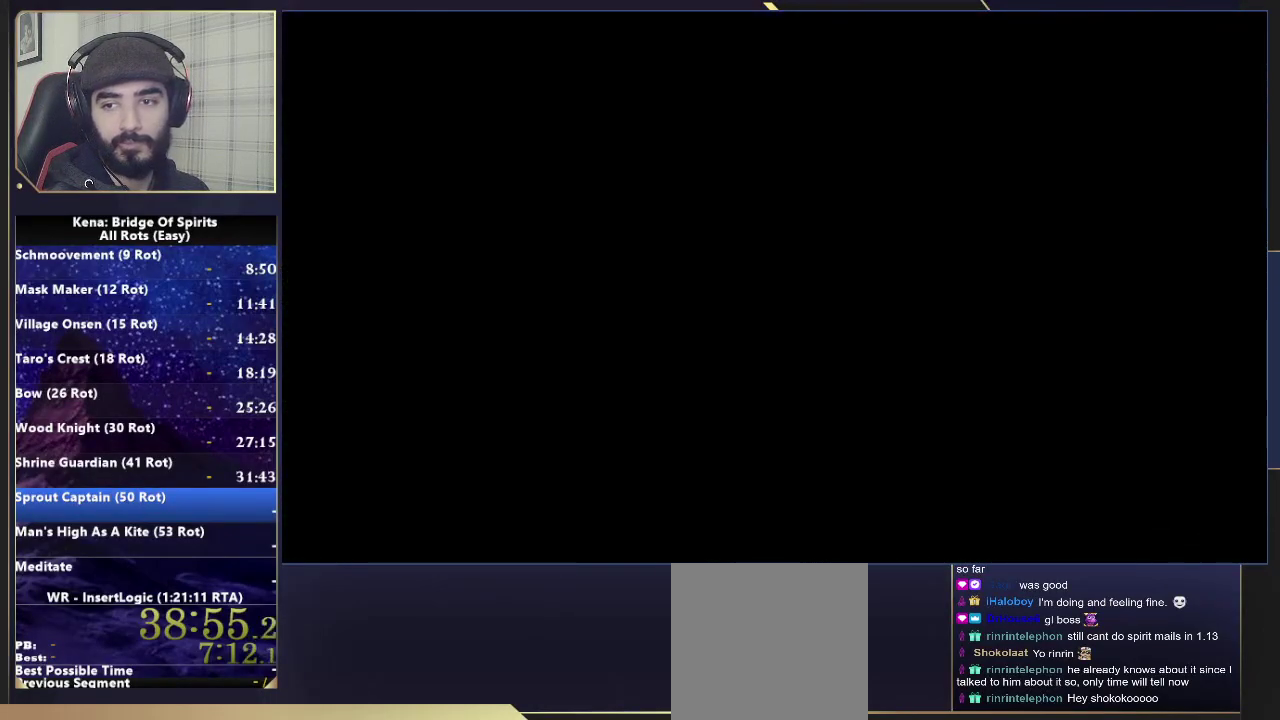
{"buttons": ["CROSS"], "left_stick": "center", "right_stick": "center", "events": []}
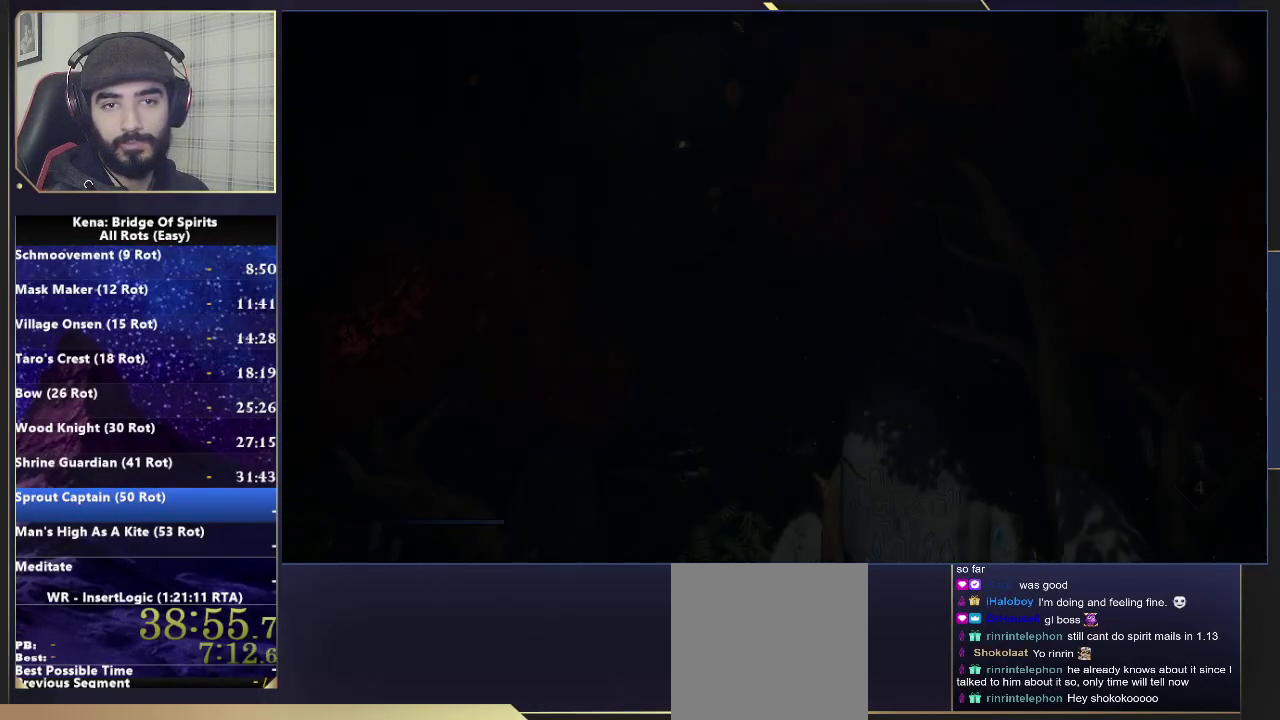
{"buttons": [], "left_stick": "center", "right_stick": "center", "events": [[267, "CROSS", "up"], [367, "CROSS", "down"], [483, "CROSS", "up"]]}
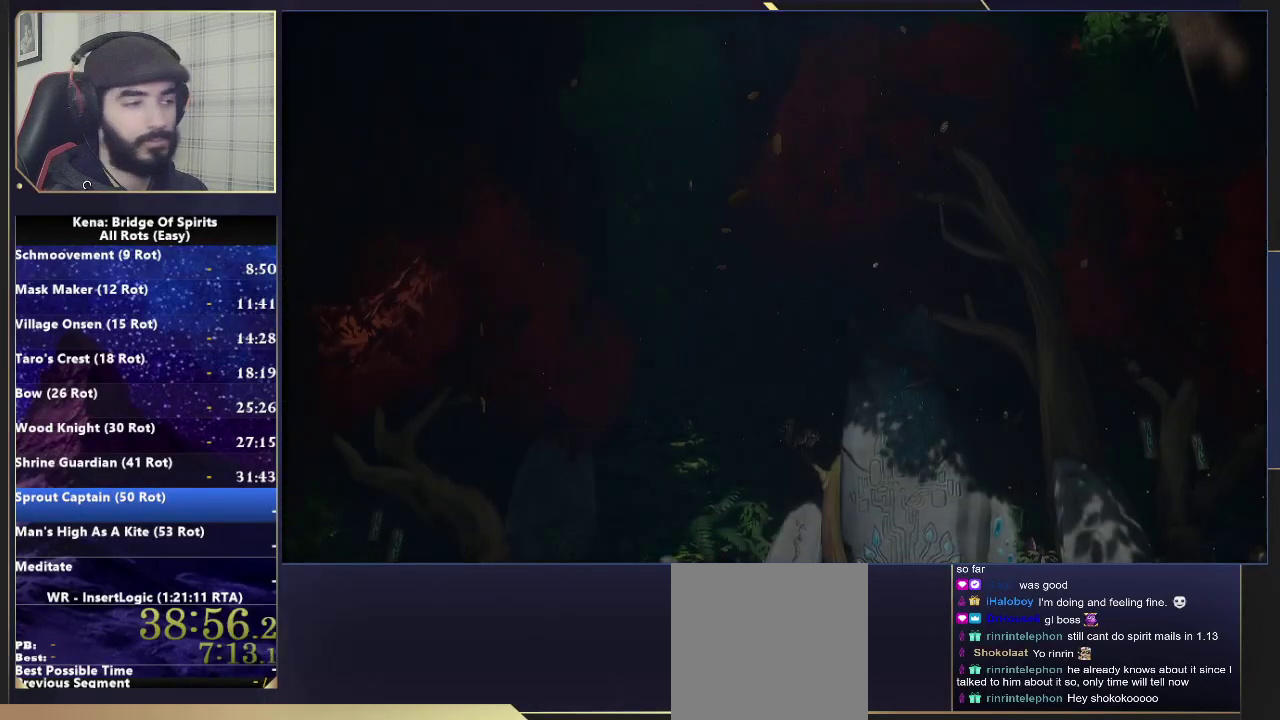
{"buttons": ["CROSS"], "left_stick": "center", "right_stick": "center", "events": [[67, "CROSS", "down"], [183, "CROSS", "up"], [250, "CROSS", "down"], [383, "CROSS", "up"], [450, "CROSS", "down"]]}
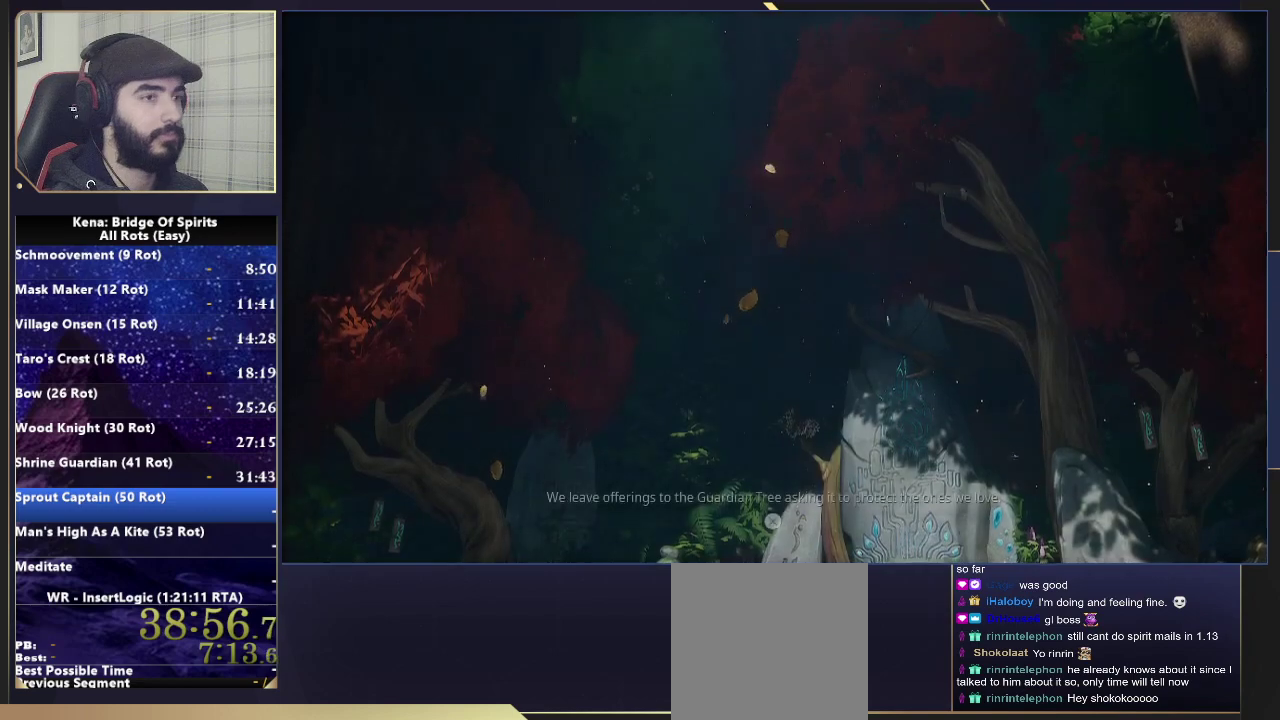
{"buttons": ["CROSS"], "left_stick": "center", "right_stick": "center", "events": [[250, "CROSS", "up"], [333, "CROSS", "down"], [417, "CROSS", "up"], [500, "CROSS", "down"]]}
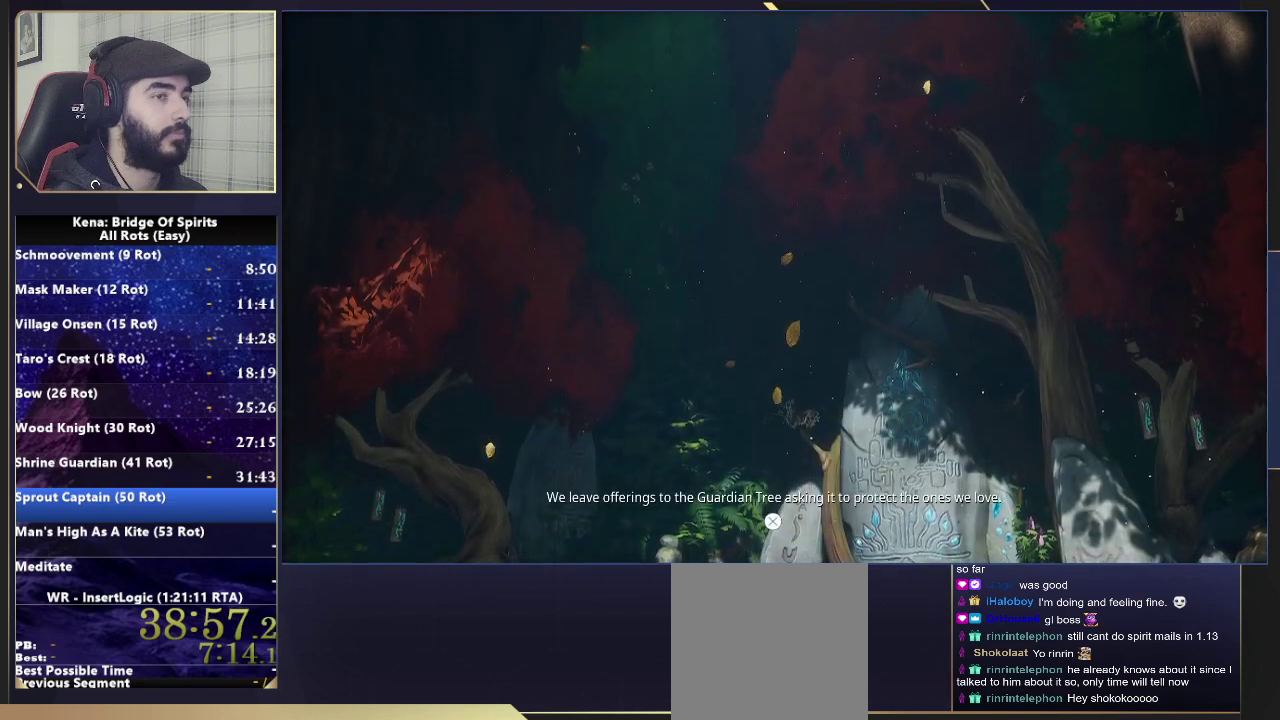
{"buttons": [], "left_stick": "center", "right_stick": "center", "events": [[83, "CROSS", "up"], [167, "CROSS", "down"], [267, "CROSS", "up"], [350, "CROSS", "down"], [433, "CROSS", "up"]]}
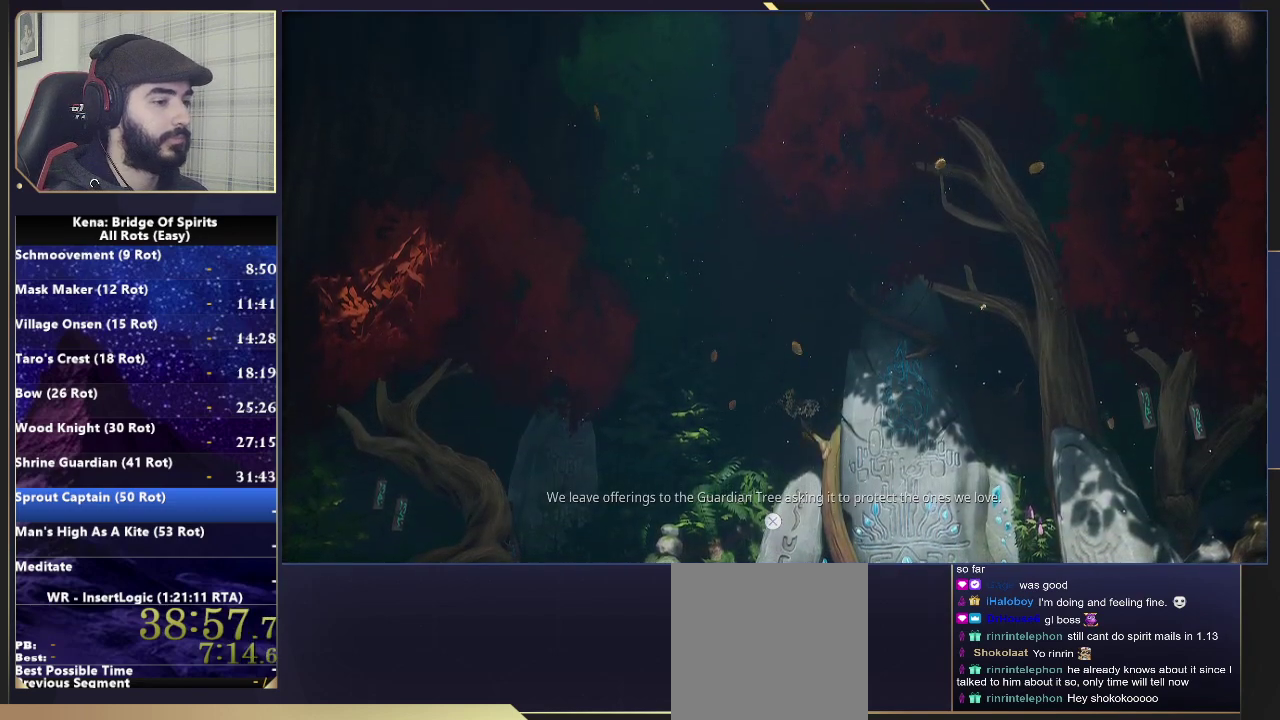
{"buttons": [], "left_stick": "center", "right_stick": "center", "events": [[17, "CROSS", "down"], [100, "CROSS", "up"], [183, "CROSS", "down"], [283, "CROSS", "up"], [367, "CROSS", "down"], [467, "CROSS", "up"]]}